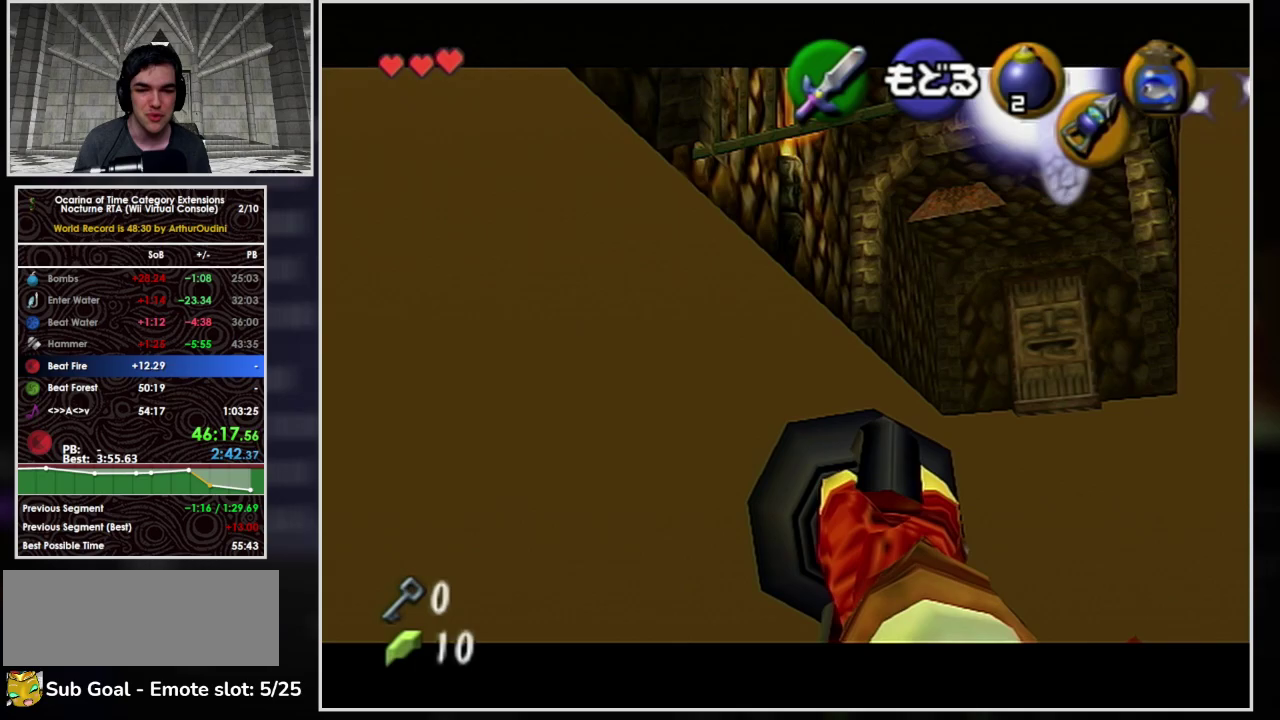
Gameplay with a controller (Nintendo layout); each line is a JSON object with the inputs held at the frame after it. "events" lists button and stick changes between this image and that frame as [ms after this image, input, new state], when the widget could be followed in between. Not read: L3 R3.
{"buttons": ["Z"], "left_stick": "down", "events": [[67, "left_stick", "center"], [400, "left_stick", "down"]]}
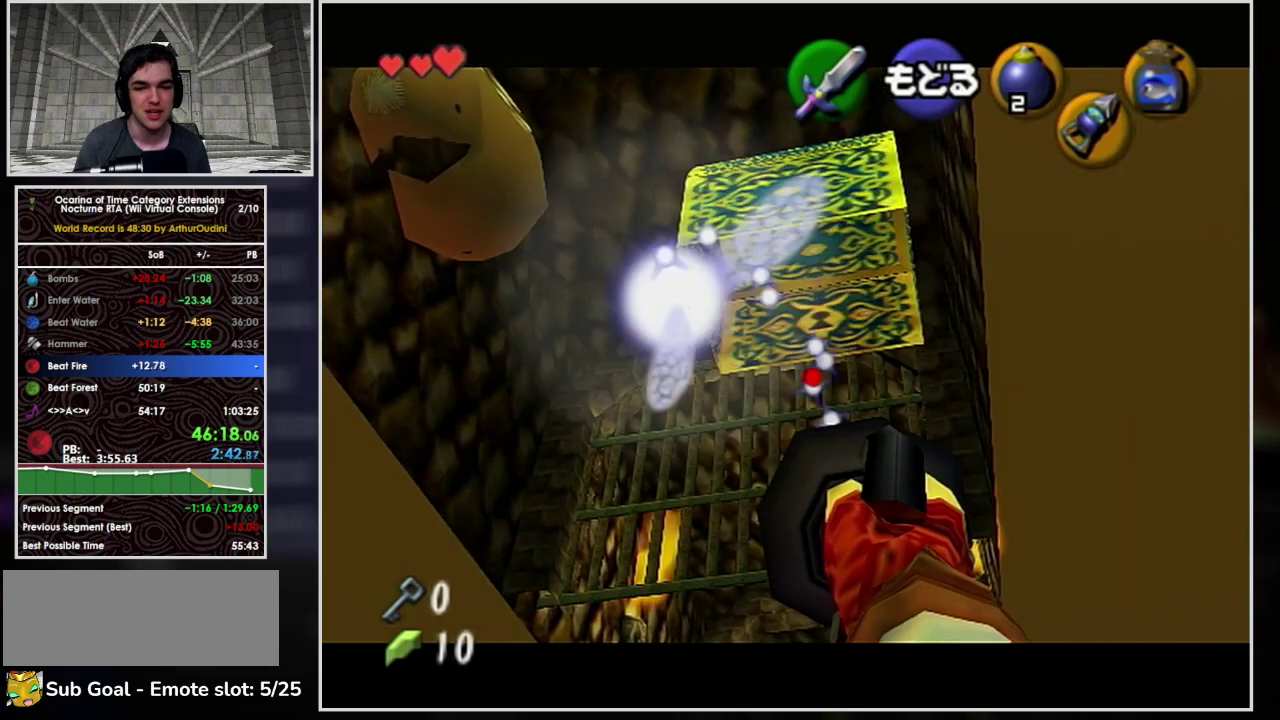
{"buttons": ["Z"], "left_stick": "center", "events": [[400, "left_stick", "center"]]}
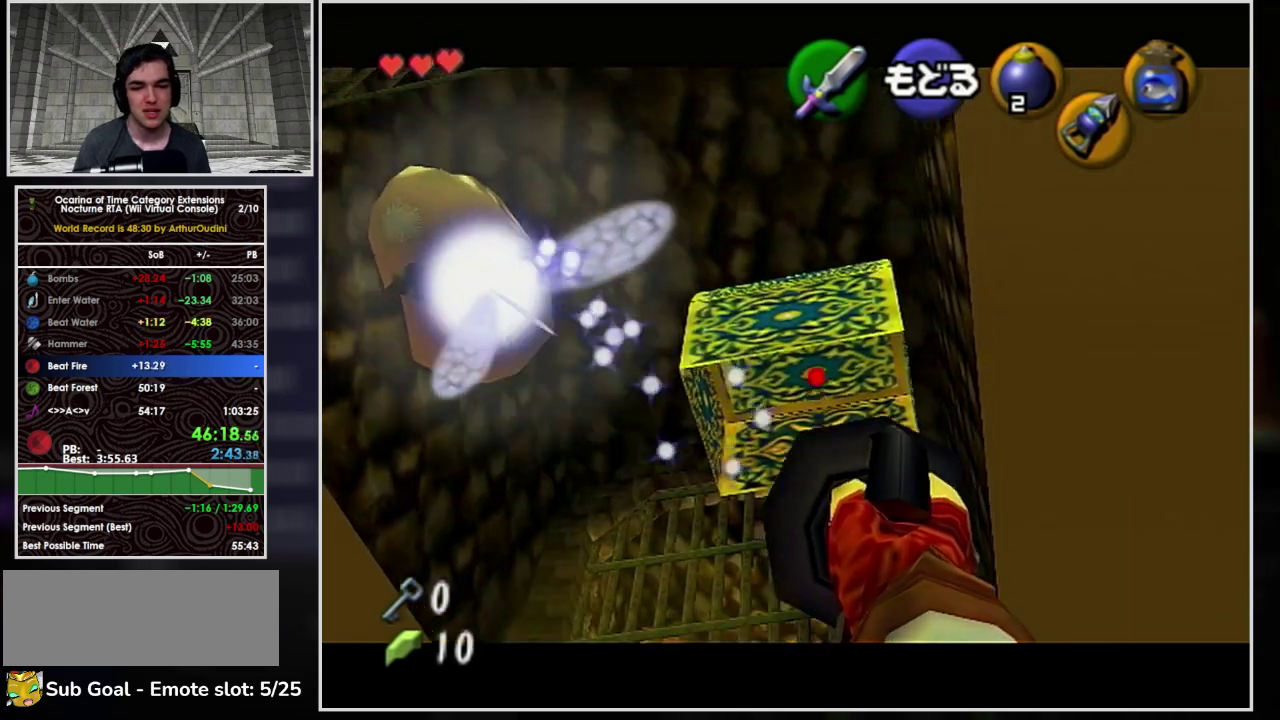
{"buttons": ["Z"], "left_stick": "down", "events": [[167, "left_stick", "down"]]}
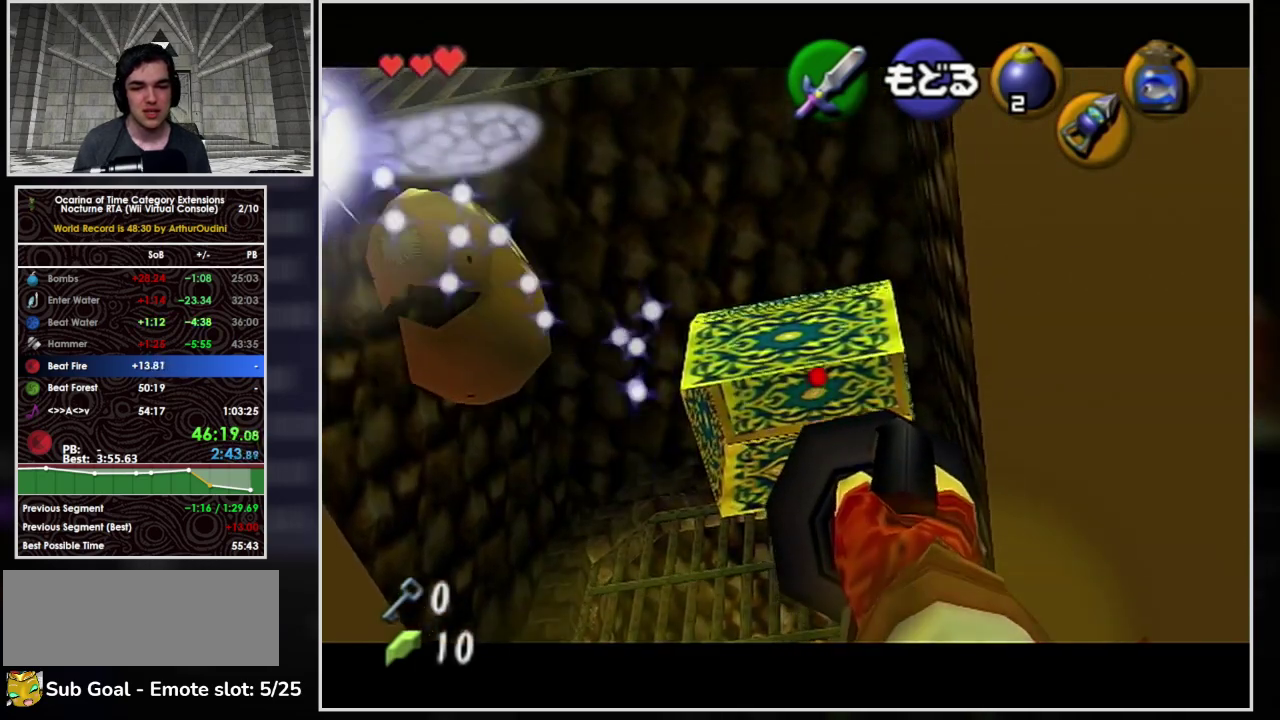
{"buttons": [], "left_stick": "center", "events": [[100, "Z", "up"], [100, "left_stick", "center"]]}
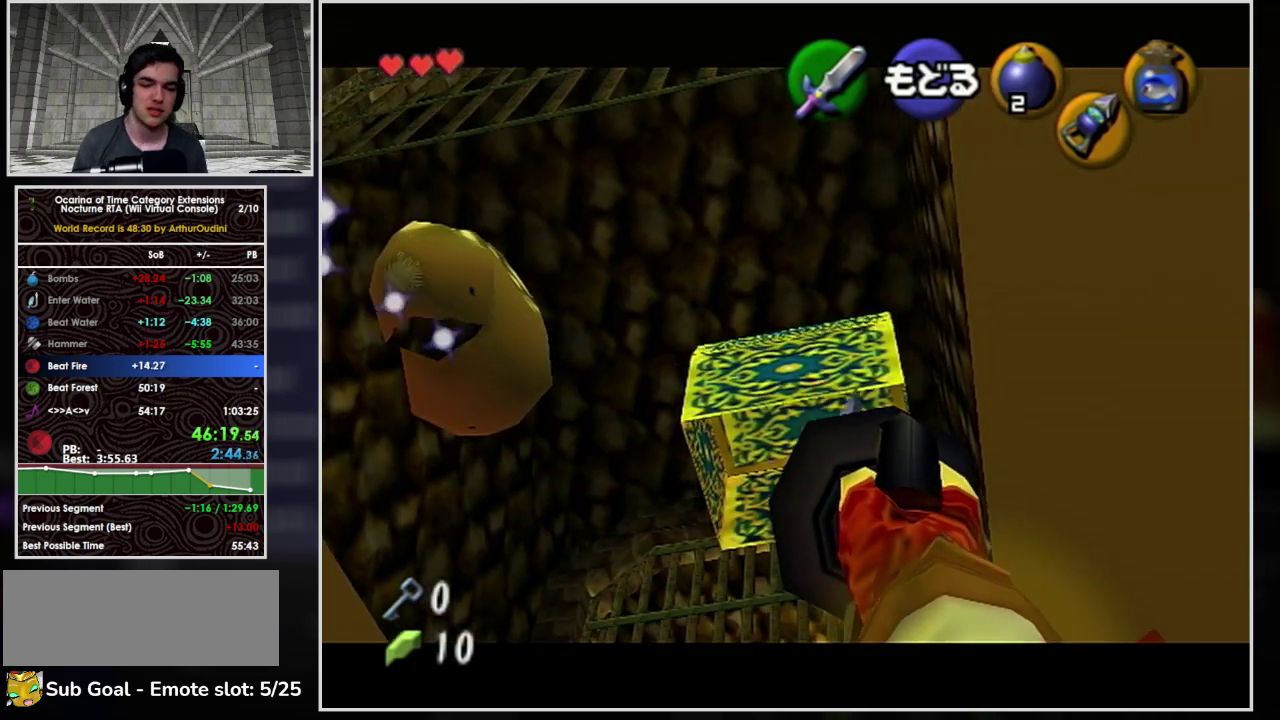
{"buttons": [], "left_stick": "up-left", "events": [[367, "left_stick", "up-left"]]}
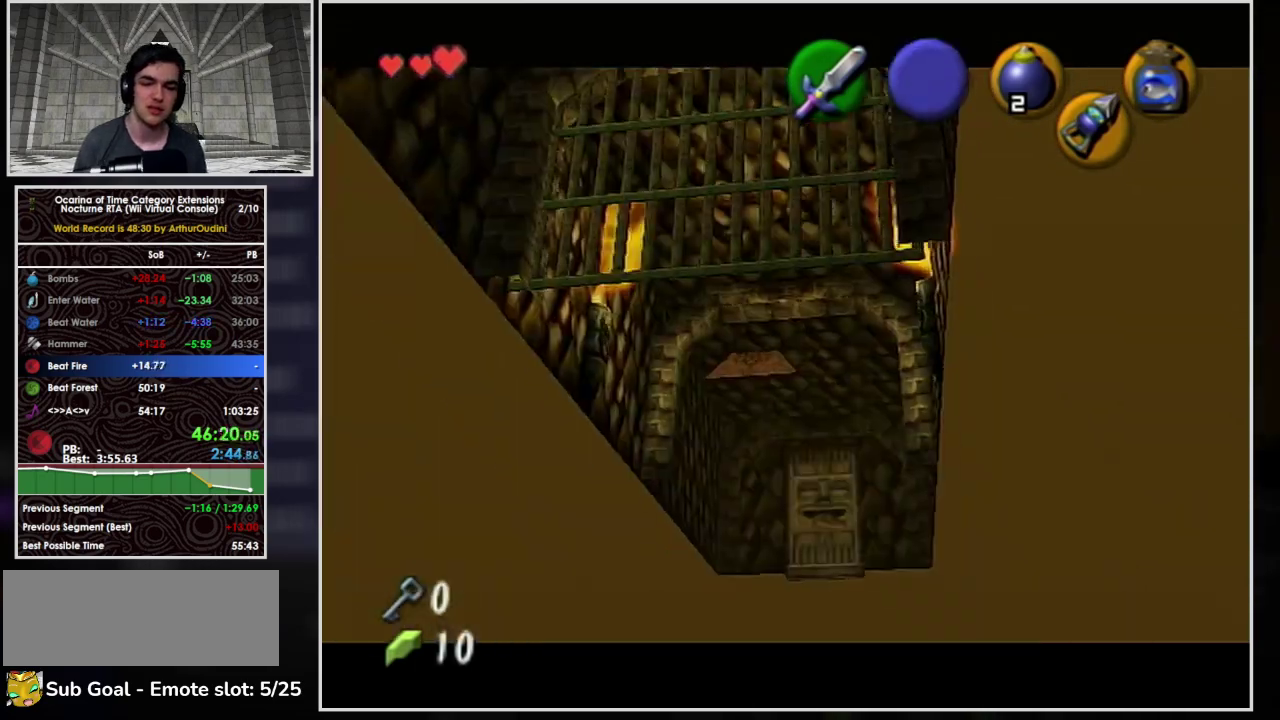
{"buttons": [], "left_stick": "up-left", "events": []}
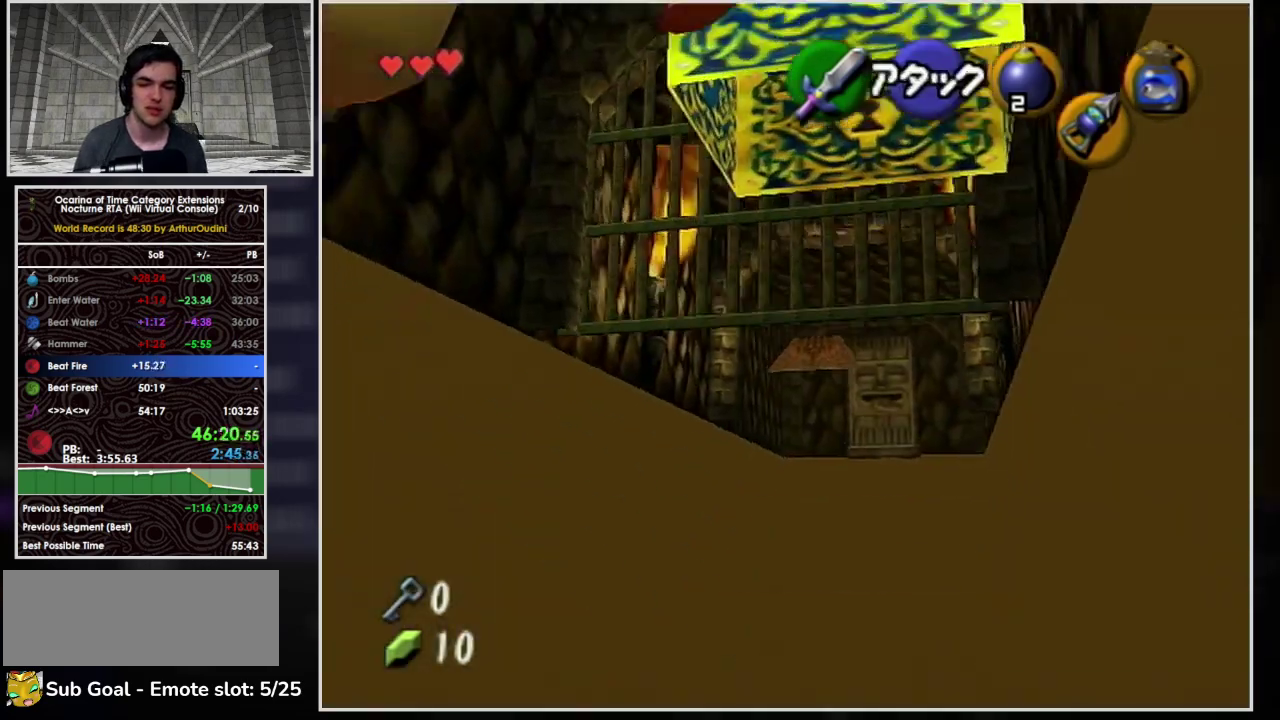
{"buttons": [], "left_stick": "down-right", "events": [[33, "left_stick", "up"], [100, "left_stick", "up-right"], [433, "left_stick", "right"], [500, "left_stick", "down-right"]]}
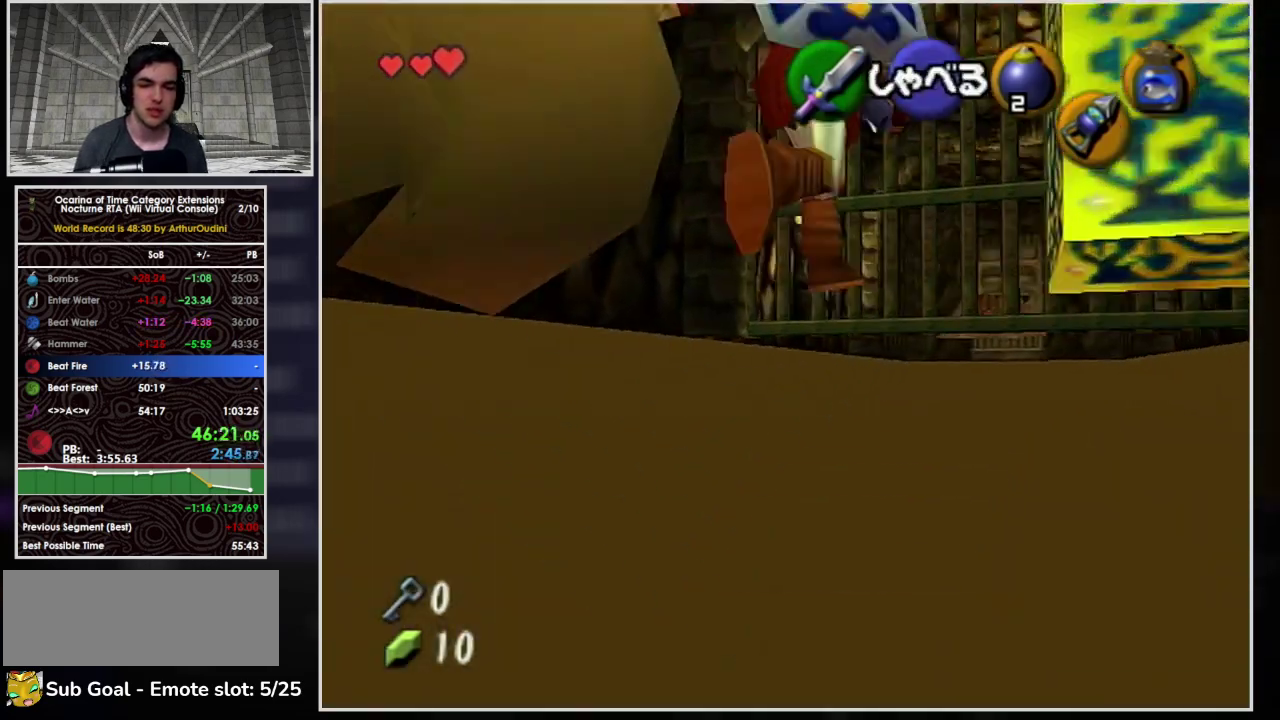
{"buttons": [], "left_stick": "center", "events": [[133, "left_stick", "down"], [200, "A", "down"], [433, "A", "up"], [467, "left_stick", "center"]]}